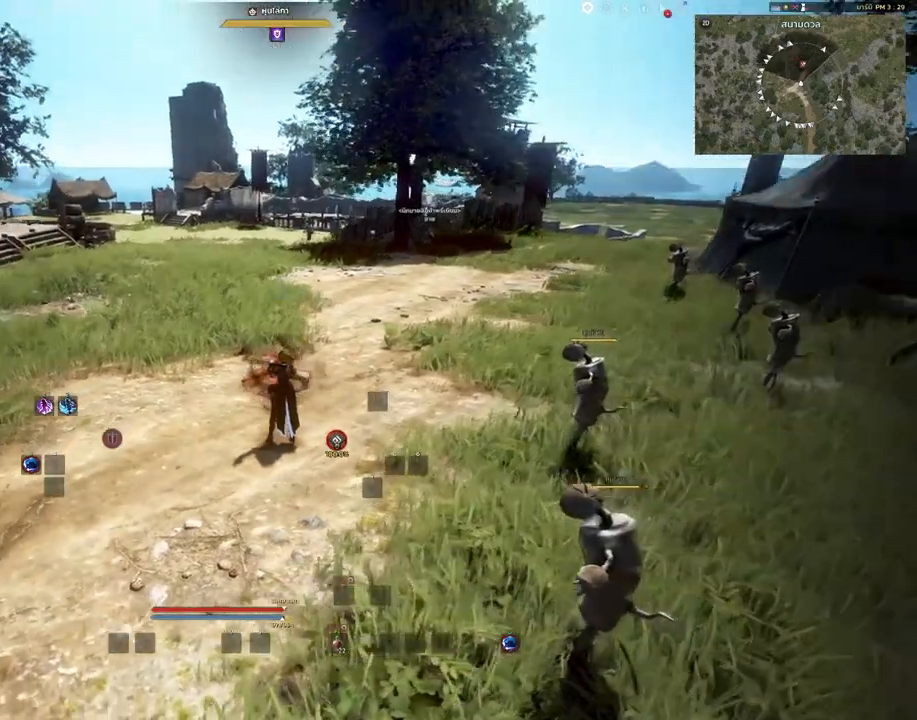
Gameplay with keyboard and mouse; each line is a JSON object with the keys and mouse buttons held at the frame after it. "events" lists presses ("down") and releases ("up") of "a", "c", "d", "e", "s", "shift", "space", "tab", "w", "mouse_left" and "mouse_right" between this image and that frame as [ms after this image, input, new state], when the widget could be followed in between. "mouse_left", "mouse_right" = the "left", "right" buttons of the "mouse" list. No other keys are recorded. Mouse movement is not recorded. Not read: other_keys.
{"keys": [], "mouse": [], "events": []}
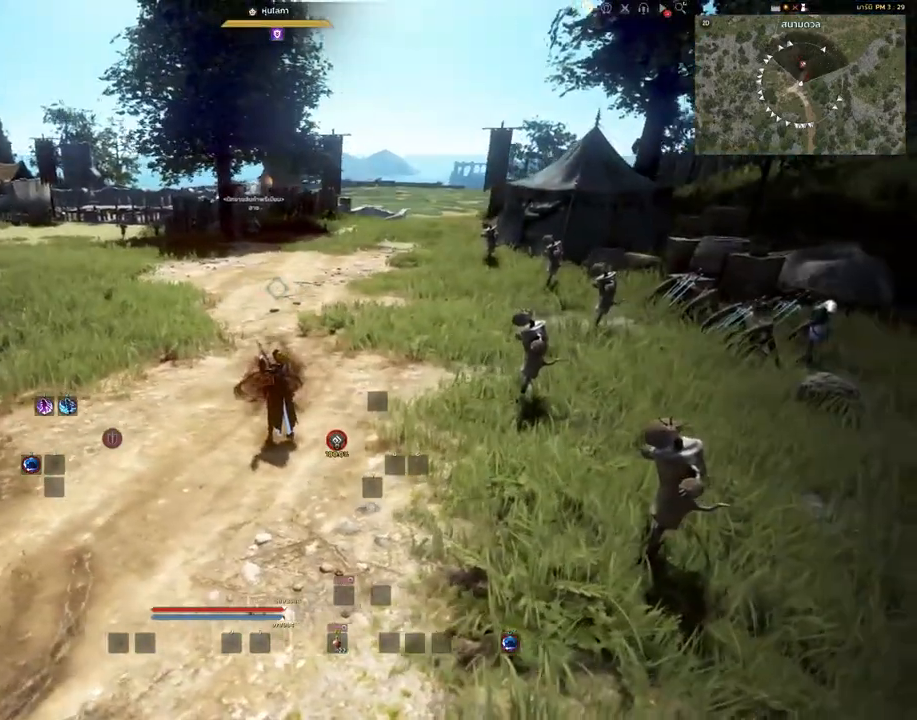
{"keys": [], "mouse": [], "events": []}
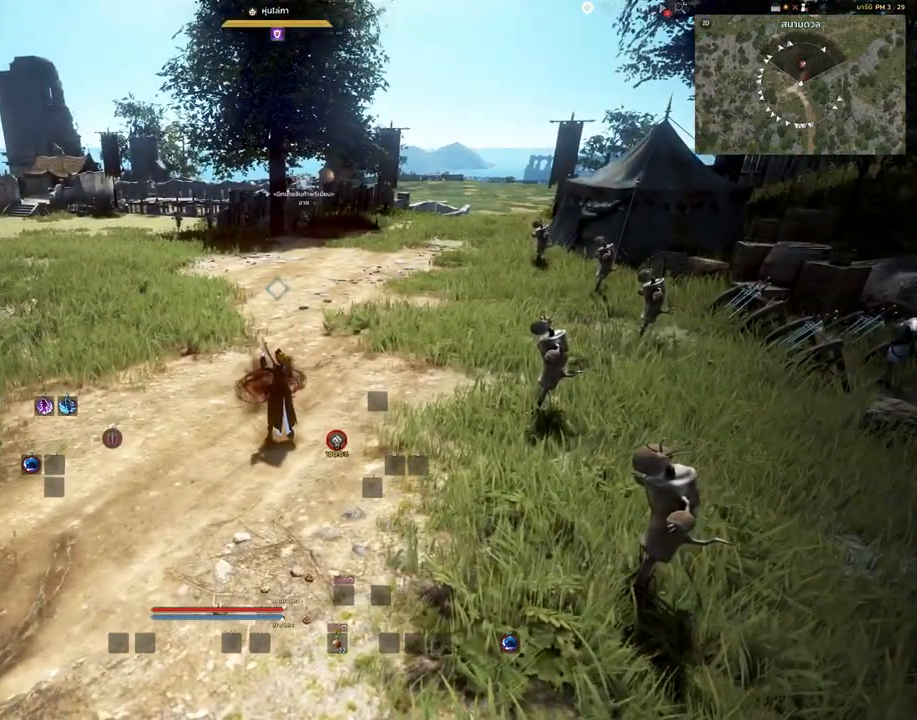
{"keys": ["shift"], "mouse": ["left"], "events": [[83, "shift", "down"], [150, "mouse_left", "down"]]}
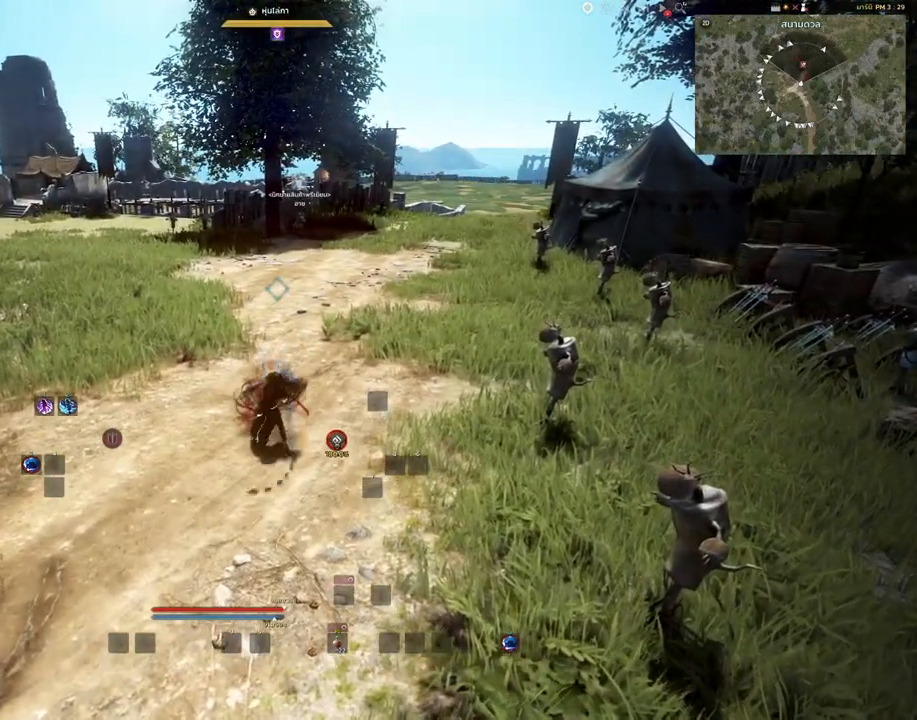
{"keys": ["shift"], "mouse": ["left"], "events": []}
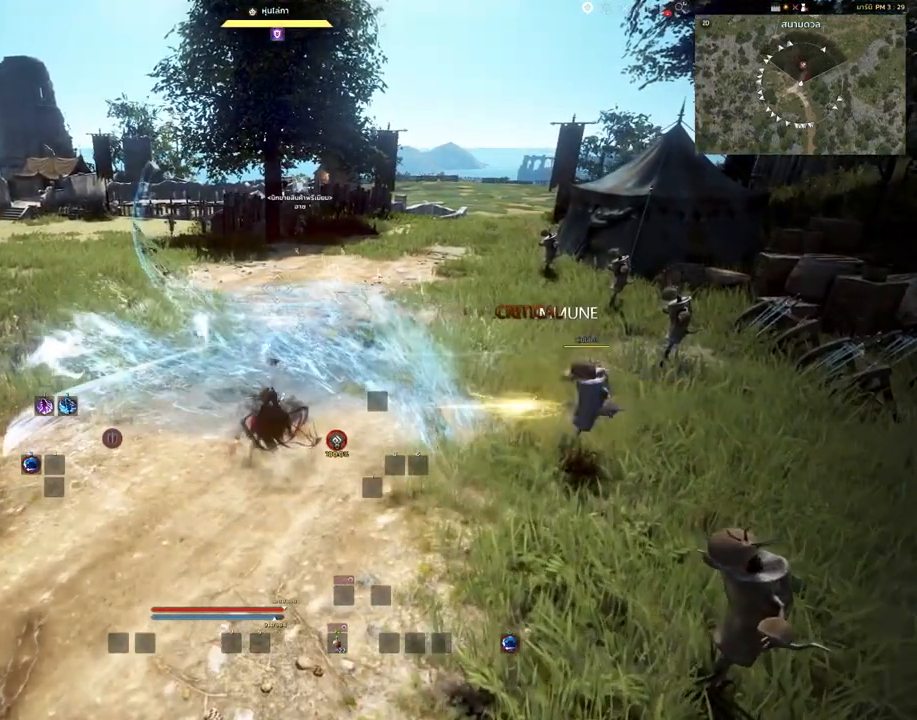
{"keys": [], "mouse": [], "events": [[333, "shift", "up"], [433, "mouse_left", "up"]]}